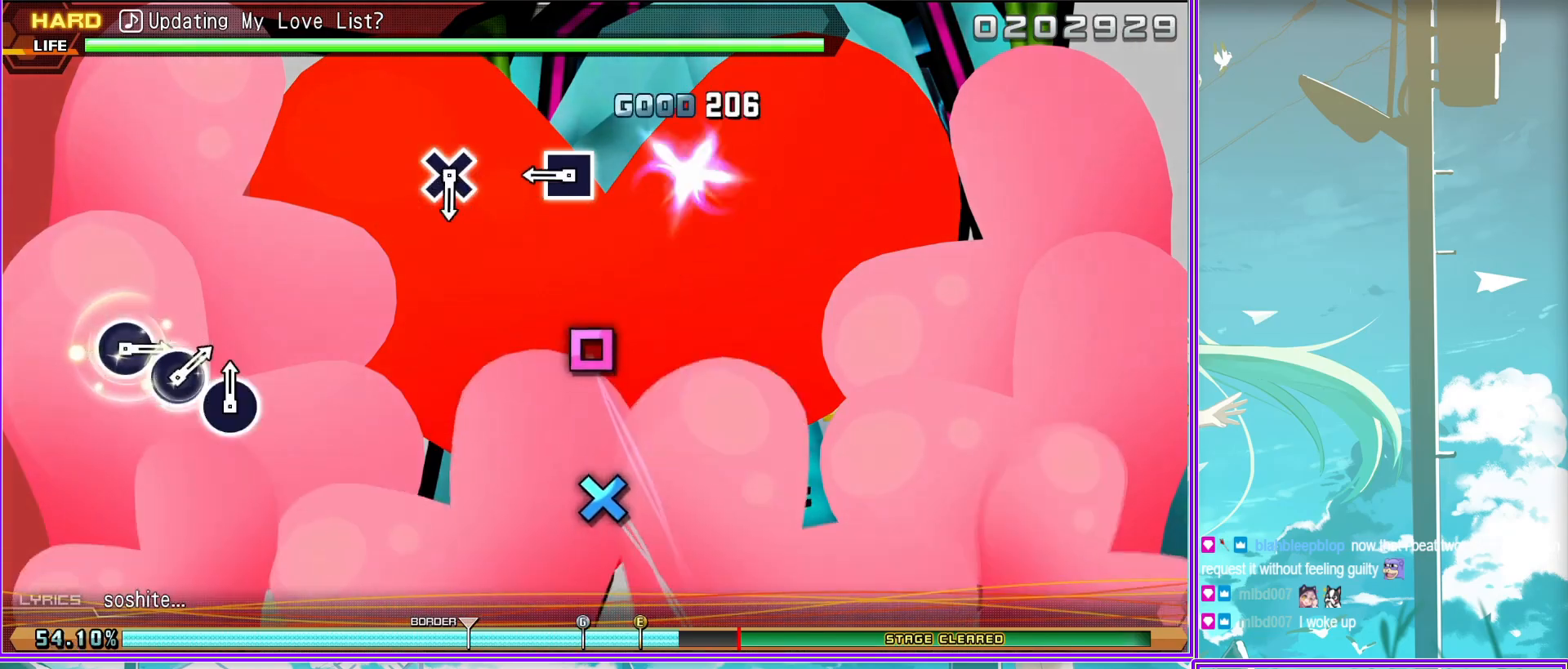
Gameplay with a controller (PlayStation layout); each line is a JSON object with the inputs held at the frame after it. "events" lists button and stick changes between this image and that frame as [ms after this image, input, new state], when the widget could be followed in between.
{"buttons": [], "left_stick": "center", "right_stick": "center", "events": [[250, "CROSS", "down"], [333, "CROSS", "up"]]}
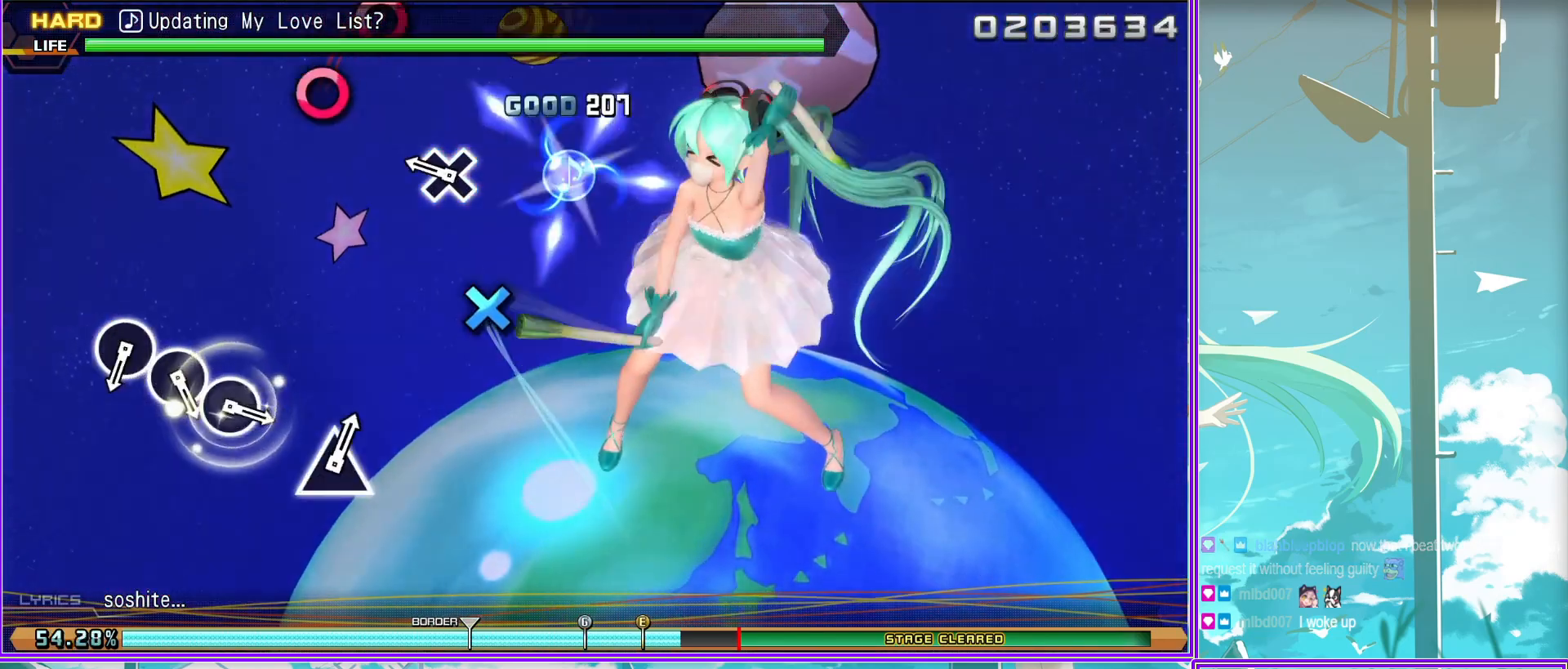
{"buttons": [], "left_stick": "center", "right_stick": "center", "events": [[167, "CIRCLE", "down"], [267, "CIRCLE", "up"], [383, "CIRCLE", "down"], [500, "CIRCLE", "up"]]}
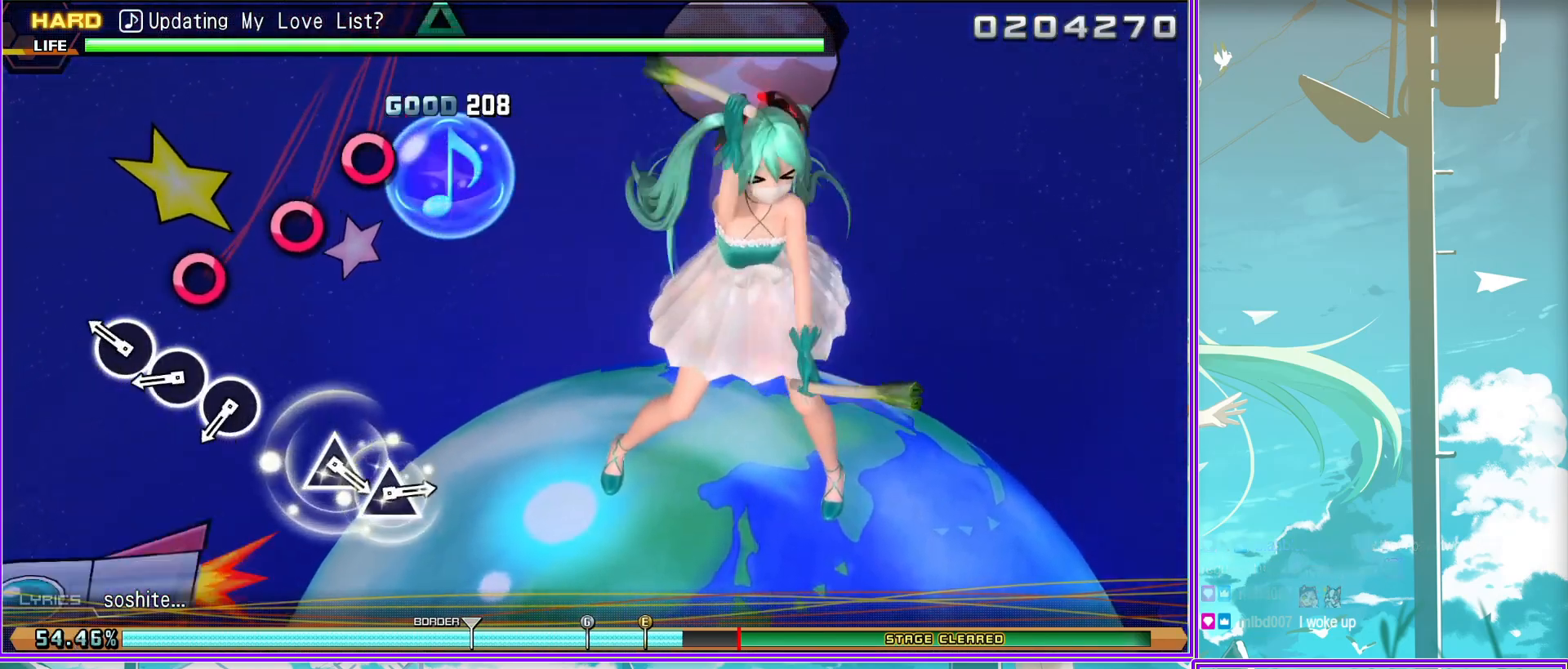
{"buttons": ["TRIANGLE"], "left_stick": "center", "right_stick": "center", "events": [[117, "CIRCLE", "down"], [217, "CIRCLE", "up"], [500, "TRIANGLE", "down"]]}
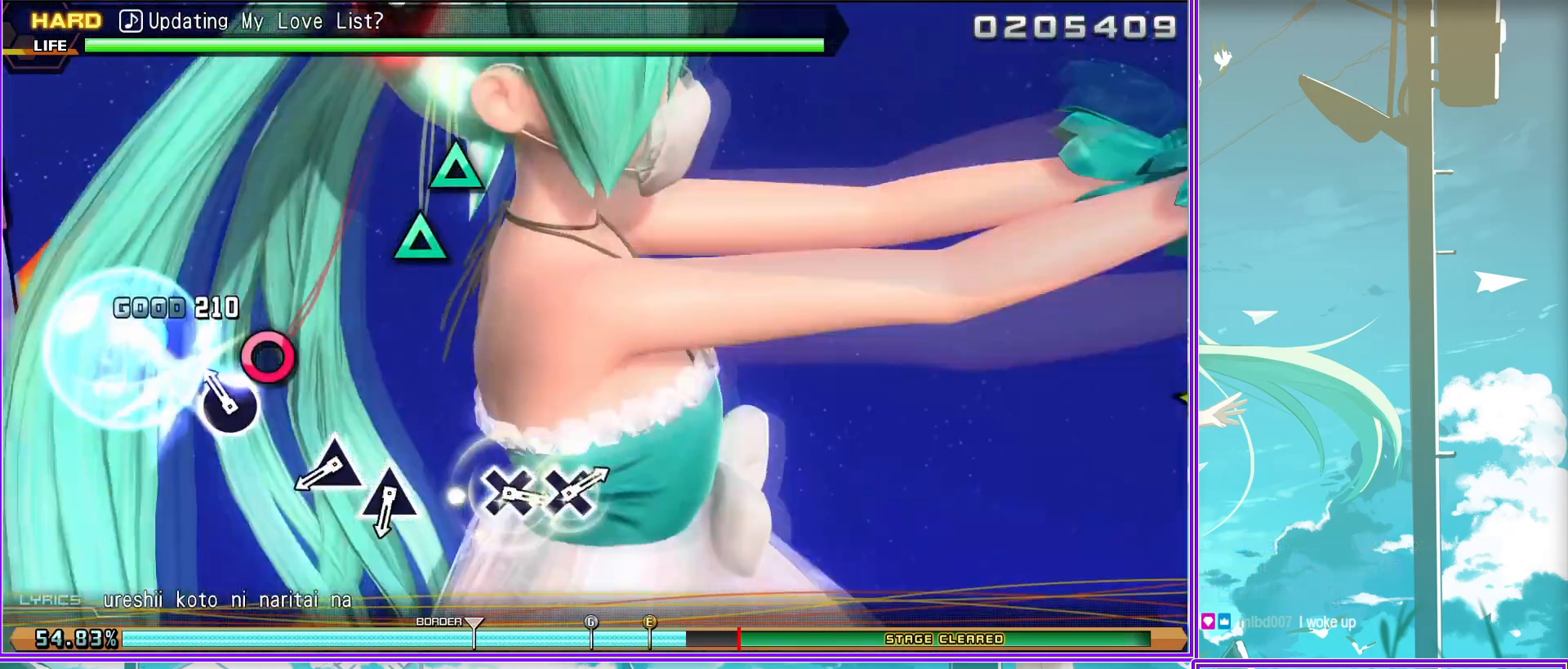
{"buttons": [], "left_stick": "center", "right_stick": "center", "events": [[100, "TRIANGLE", "up"], [200, "TRIANGLE", "down"], [283, "TRIANGLE", "up"]]}
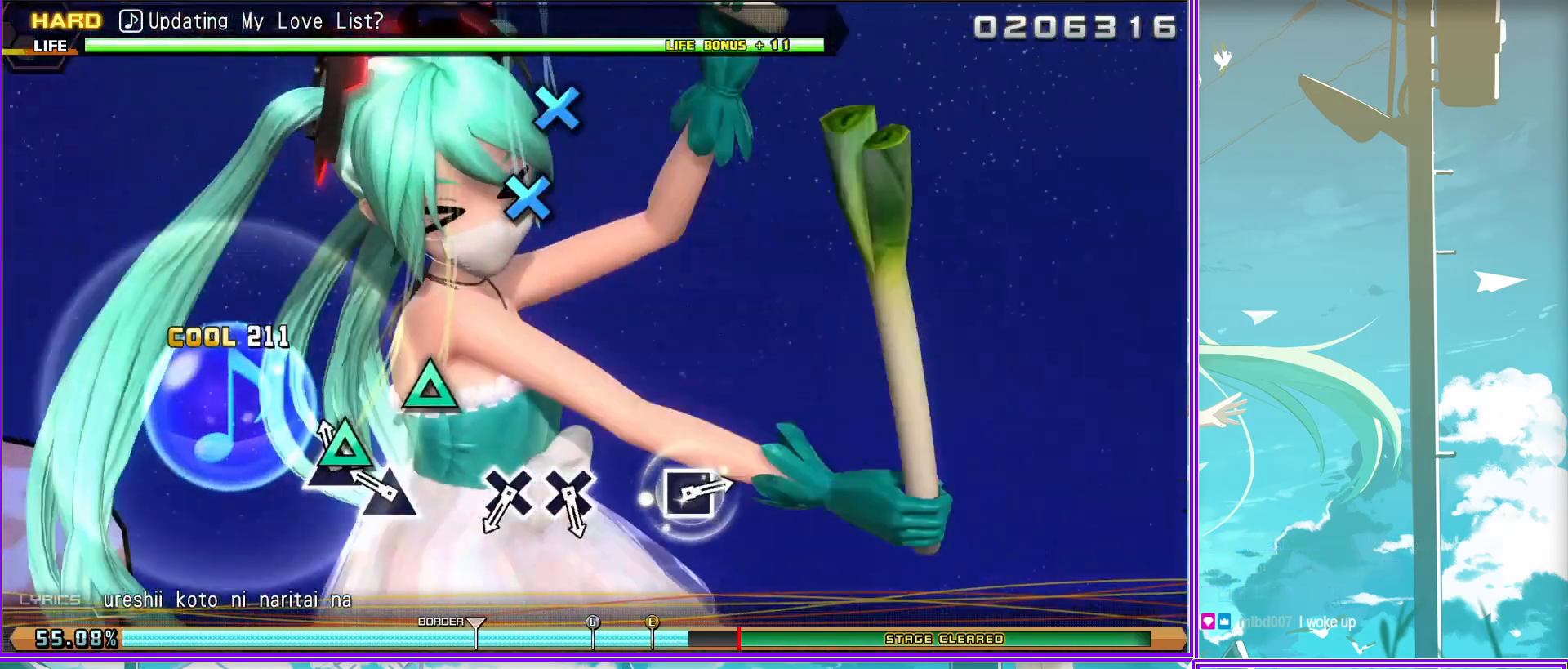
{"buttons": [], "left_stick": "center", "right_stick": "center", "events": [[133, "CROSS", "down"], [183, "CROSS", "up"], [333, "CROSS", "down"], [433, "CROSS", "up"]]}
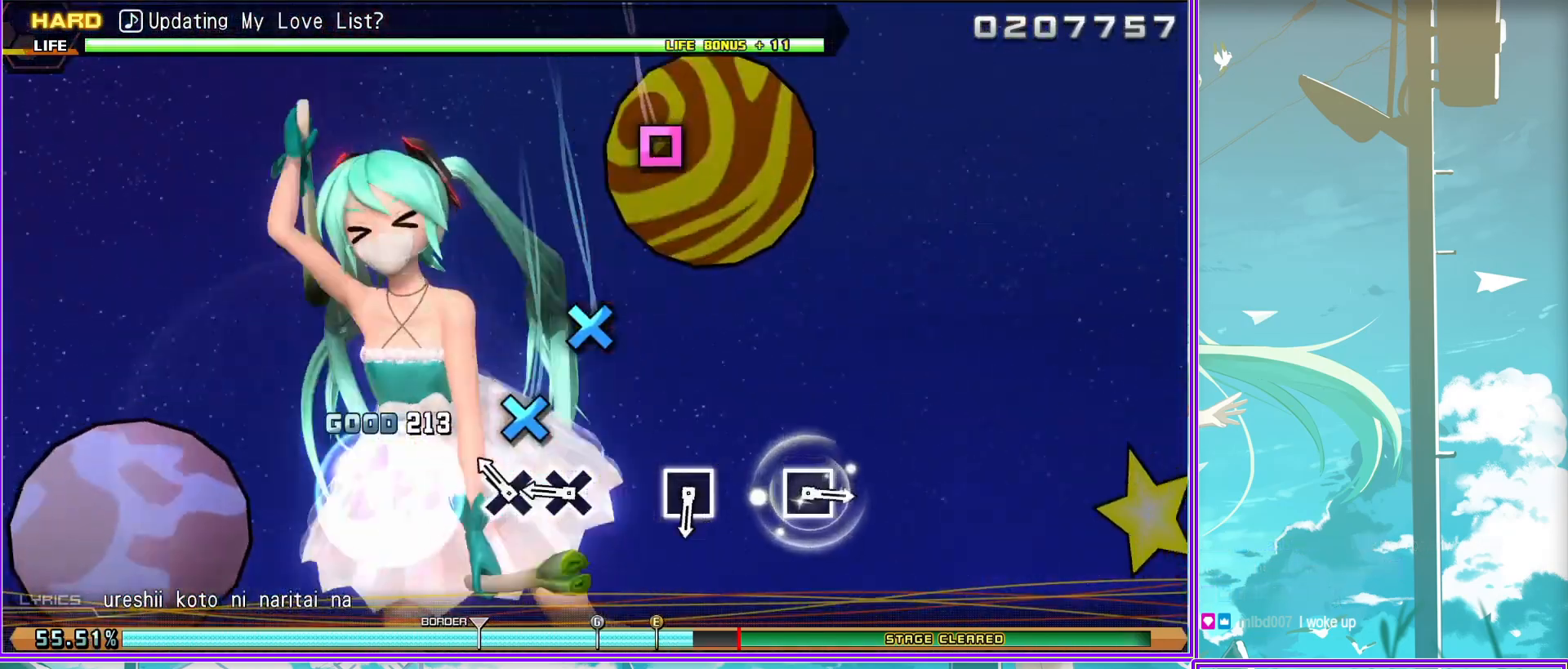
{"buttons": [], "left_stick": "center", "right_stick": "center", "events": [[250, "SQUARE", "down"], [333, "SQUARE", "up"]]}
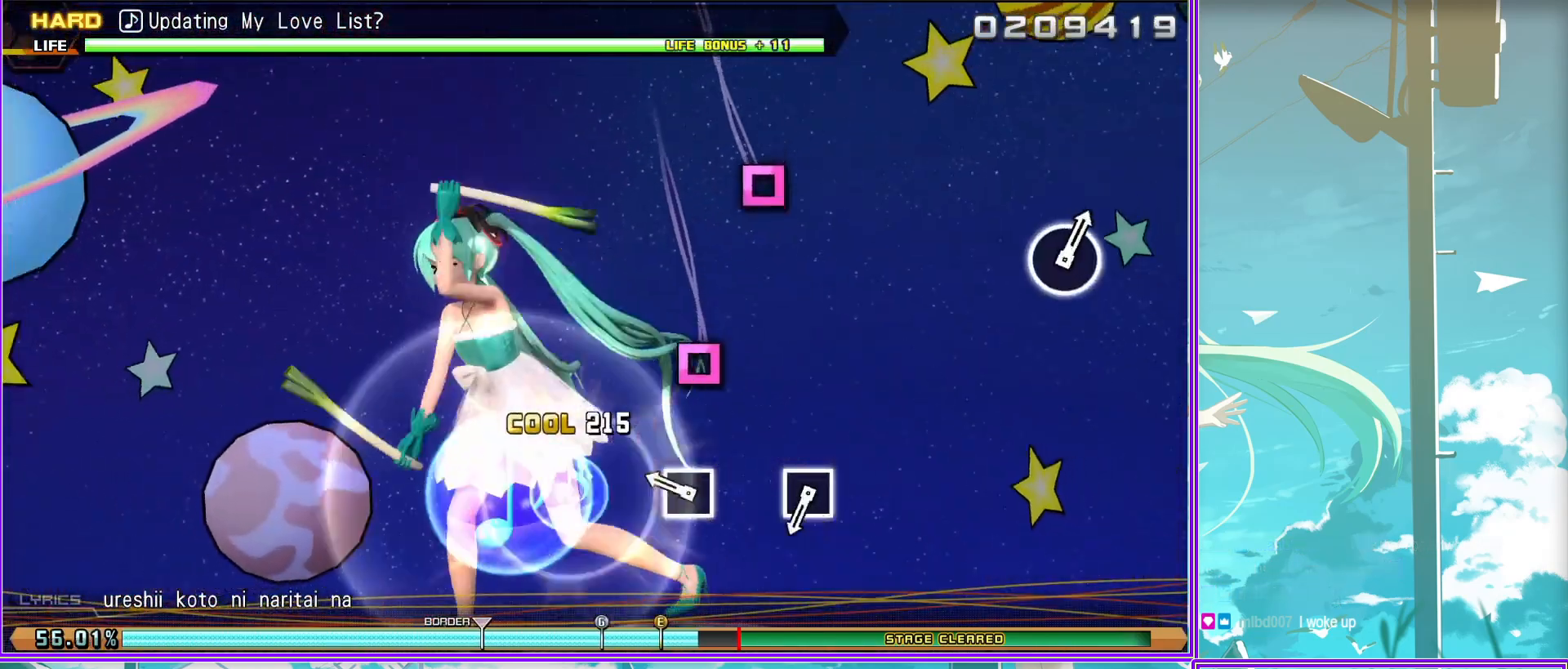
{"buttons": [], "left_stick": "center", "right_stick": "center", "events": [[167, "SQUARE", "down"], [283, "SQUARE", "up"]]}
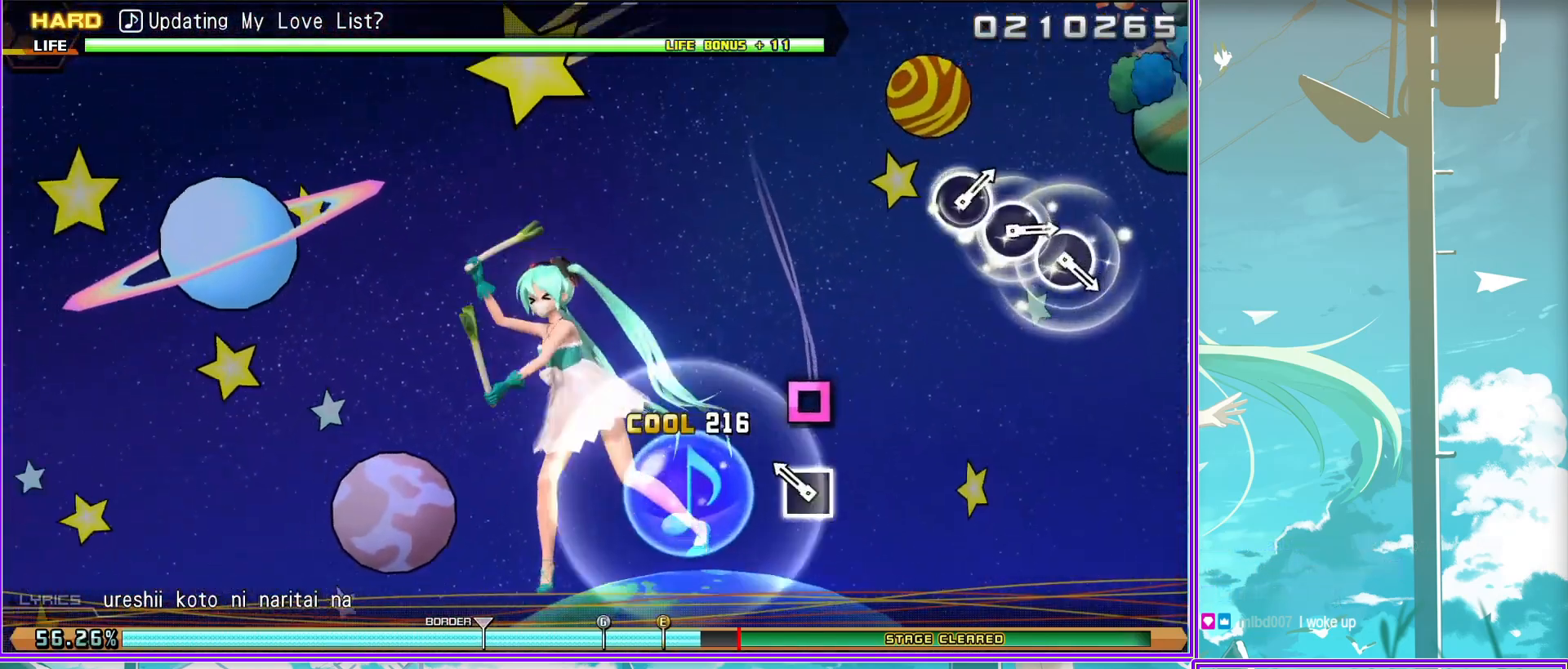
{"buttons": [], "left_stick": "center", "right_stick": "center", "events": []}
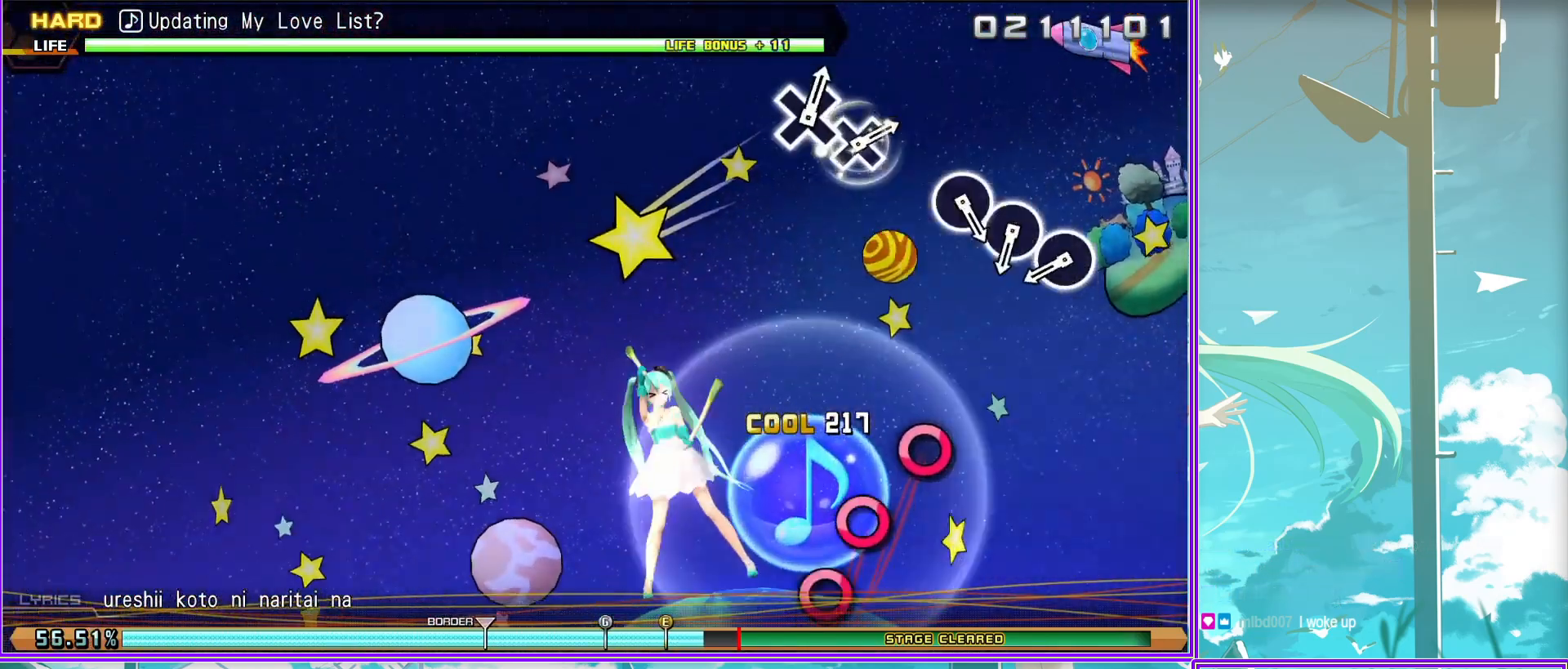
{"buttons": [], "left_stick": "center", "right_stick": "center", "events": [[17, "CIRCLE", "down"], [100, "CIRCLE", "up"], [200, "CIRCLE", "down"], [300, "CIRCLE", "up"], [417, "CIRCLE", "down"], [500, "CIRCLE", "up"]]}
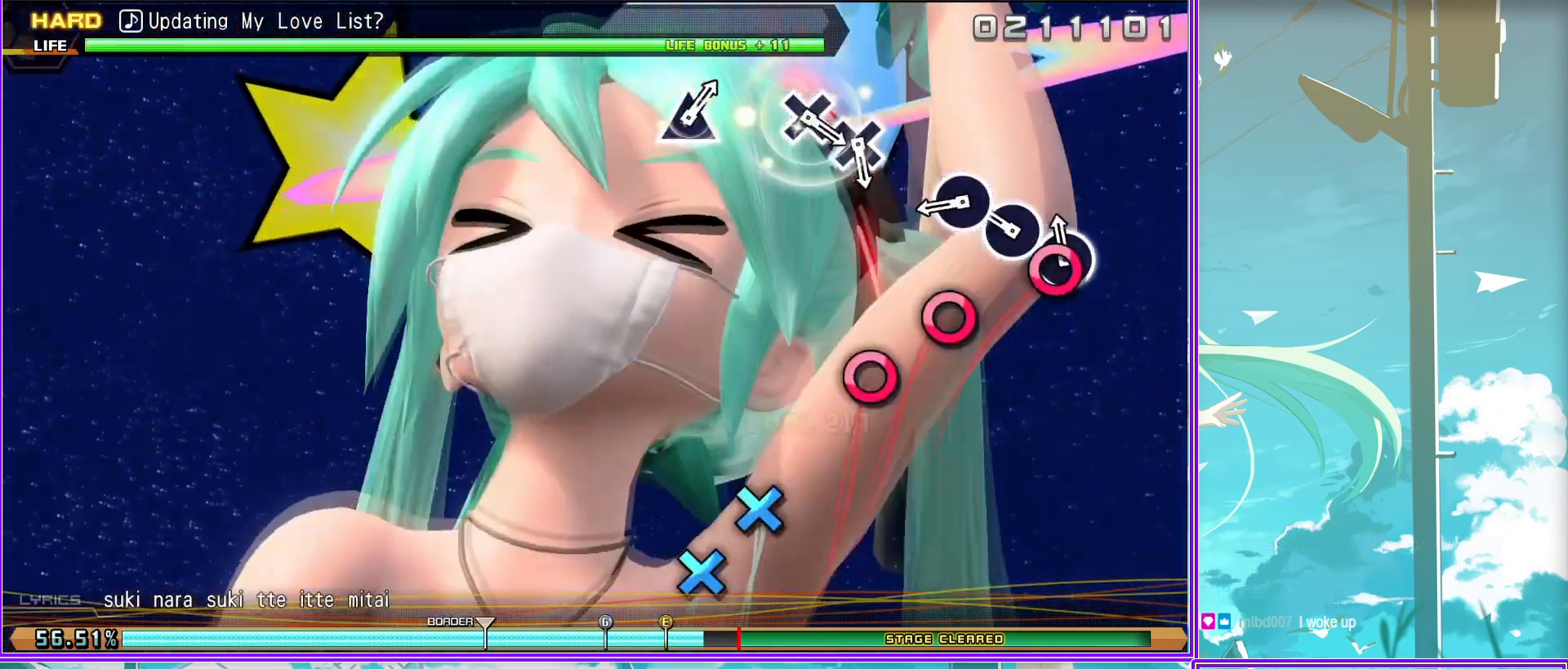
{"buttons": [], "left_stick": "center", "right_stick": "center", "events": [[317, "CROSS", "down"], [417, "CROSS", "up"]]}
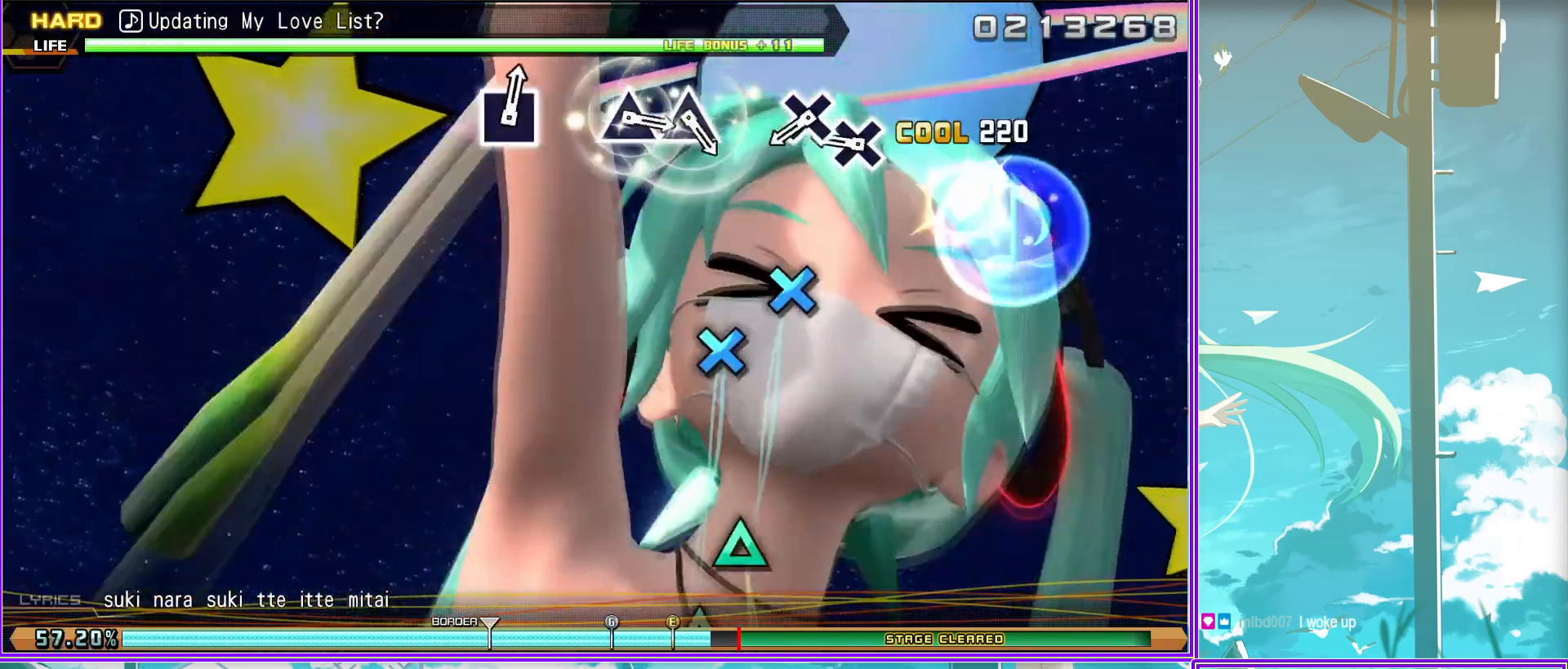
{"buttons": ["TRIANGLE"], "left_stick": "center", "right_stick": "center", "events": [[50, "CROSS", "down"], [133, "CROSS", "up"], [417, "TRIANGLE", "down"]]}
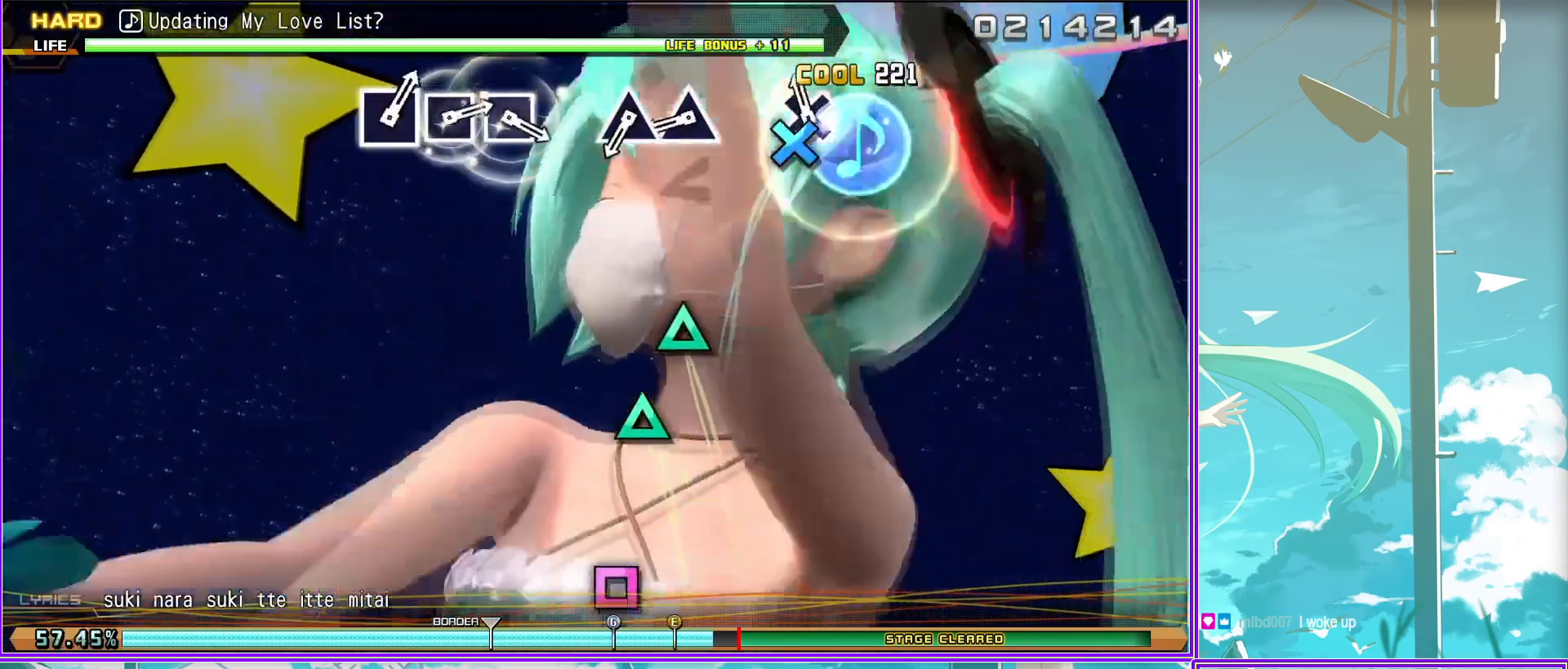
{"buttons": [], "left_stick": "center", "right_stick": "center", "events": [[33, "TRIANGLE", "up"], [167, "TRIANGLE", "down"], [250, "TRIANGLE", "up"]]}
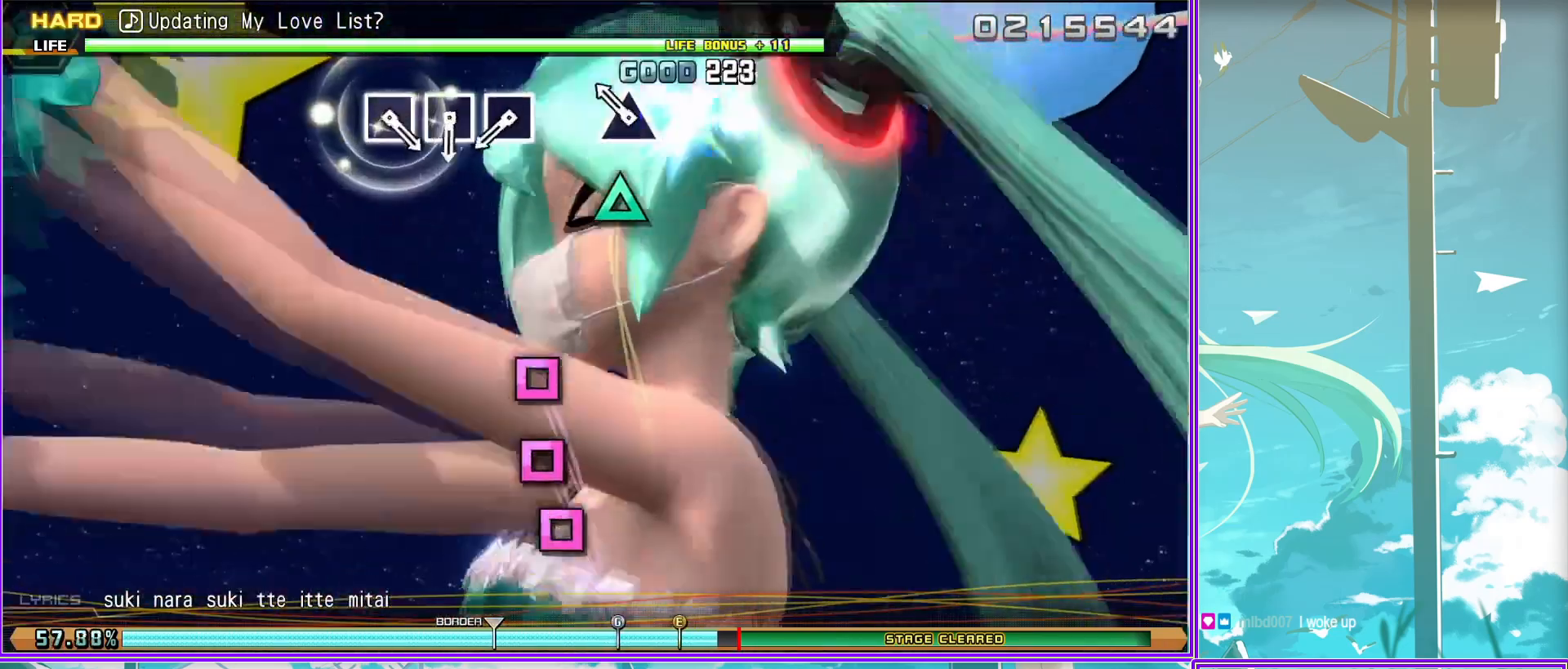
{"buttons": ["SQUARE"], "left_stick": "center", "right_stick": "center", "events": [[100, "SQUARE", "down"], [200, "SQUARE", "up"], [283, "SQUARE", "down"], [383, "SQUARE", "up"], [500, "SQUARE", "down"]]}
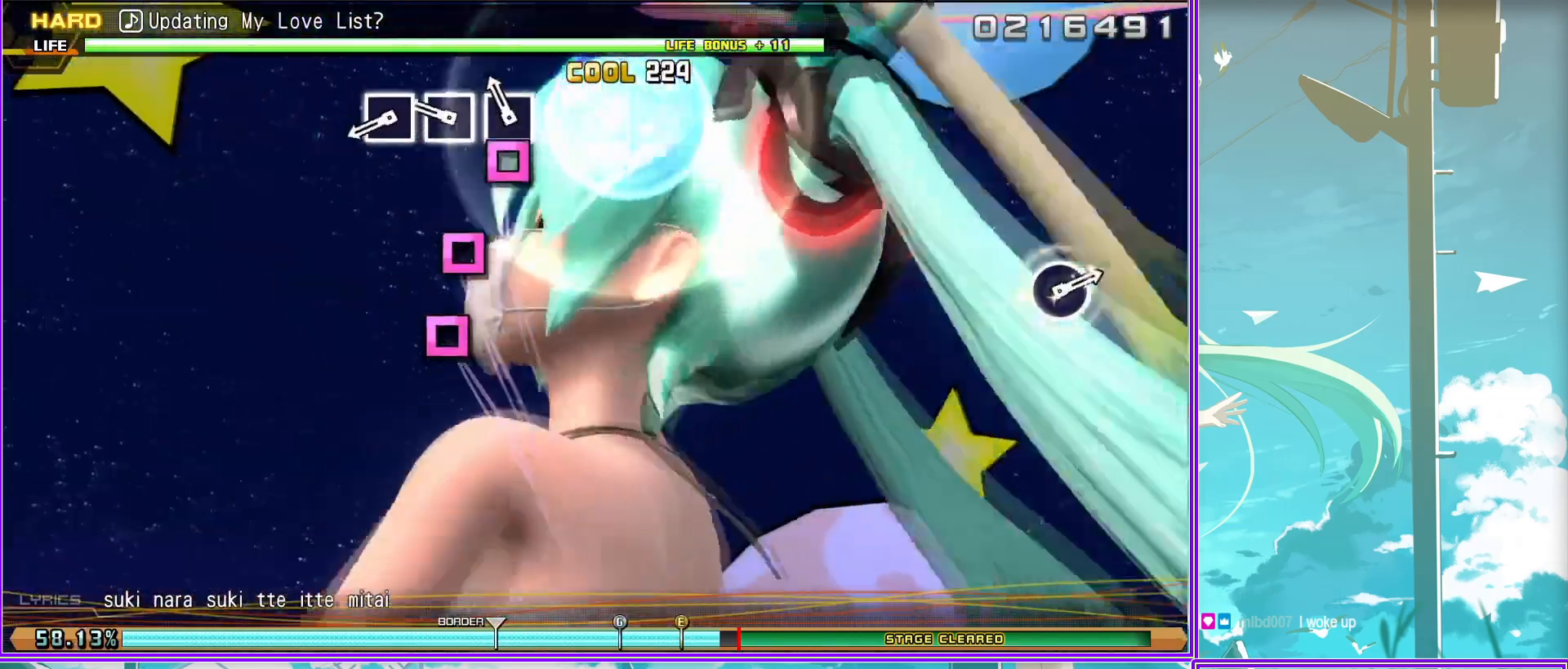
{"buttons": [], "left_stick": "center", "right_stick": "center", "events": [[67, "SQUARE", "up"]]}
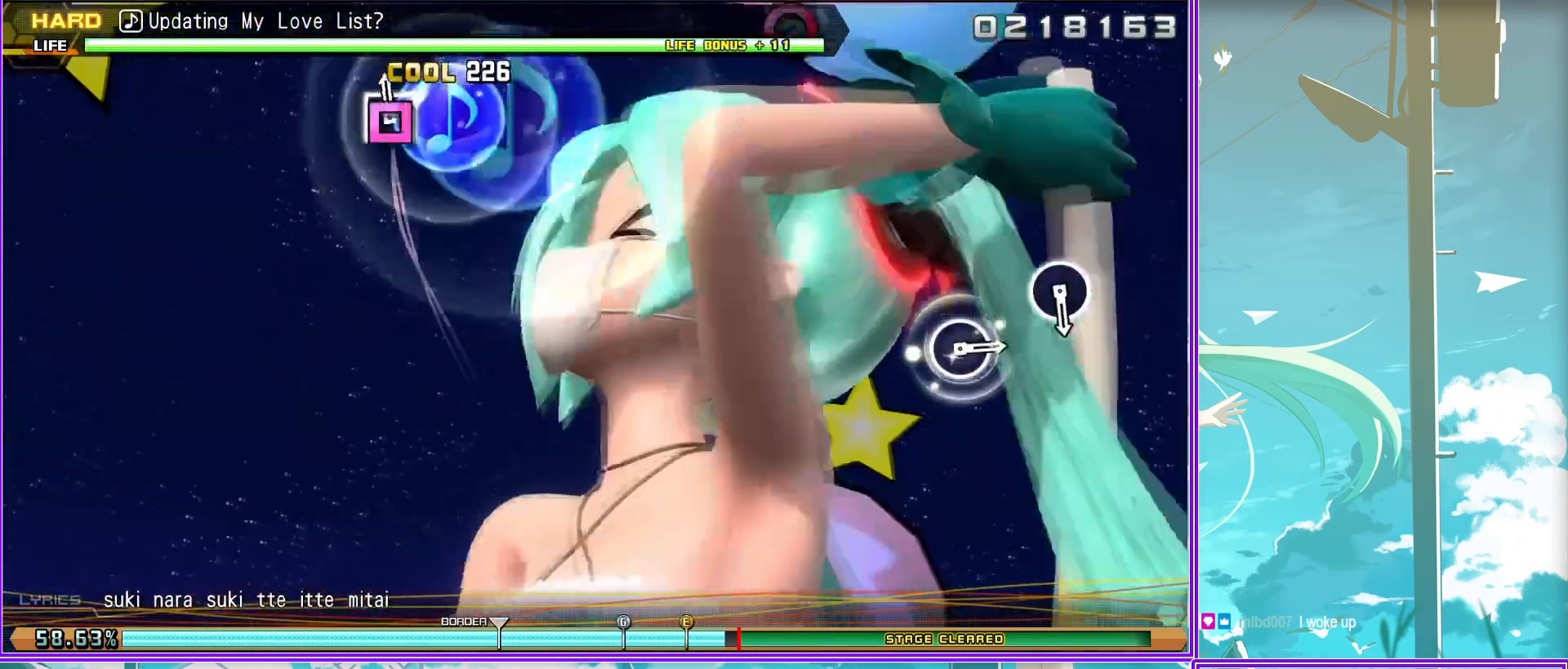
{"buttons": [], "left_stick": "center", "right_stick": "center", "events": [[317, "CIRCLE", "down"], [417, "CIRCLE", "up"]]}
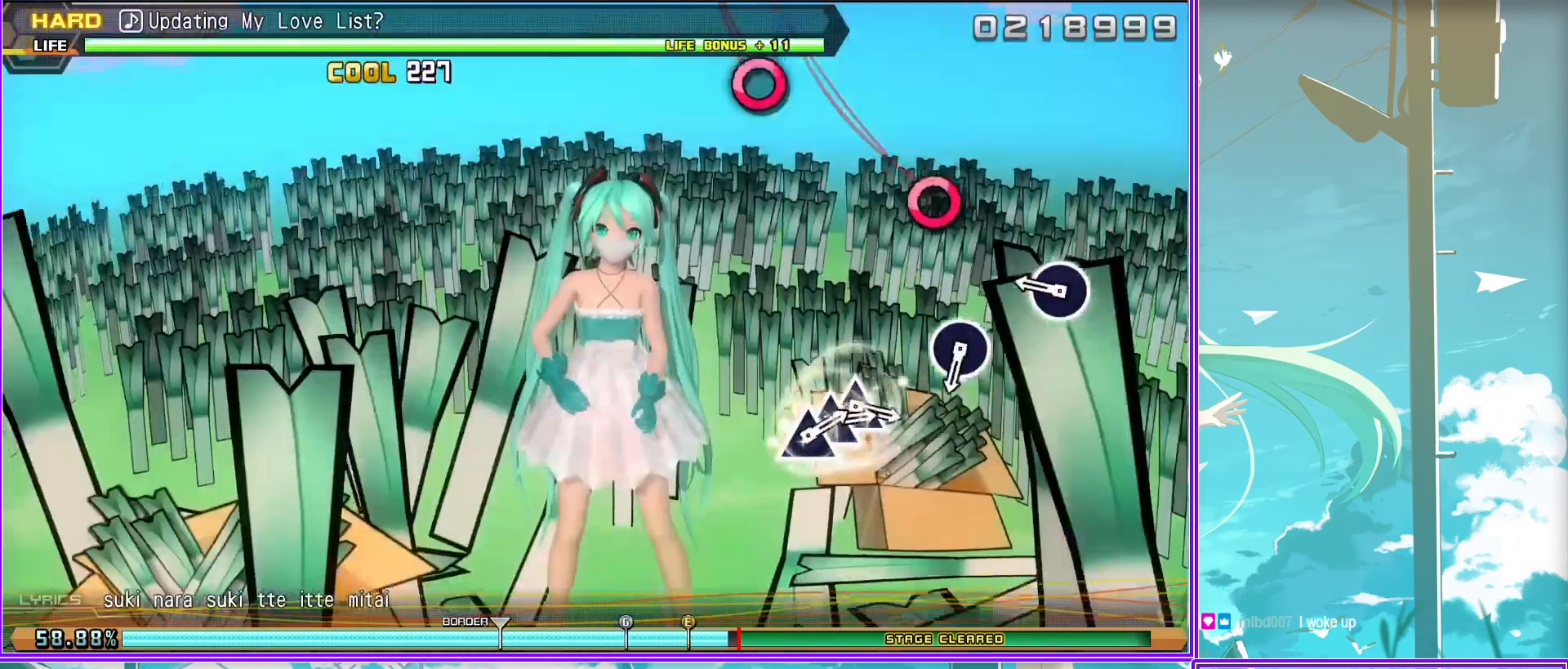
{"buttons": [], "left_stick": "center", "right_stick": "center", "events": [[267, "CIRCLE", "down"], [367, "CIRCLE", "up"]]}
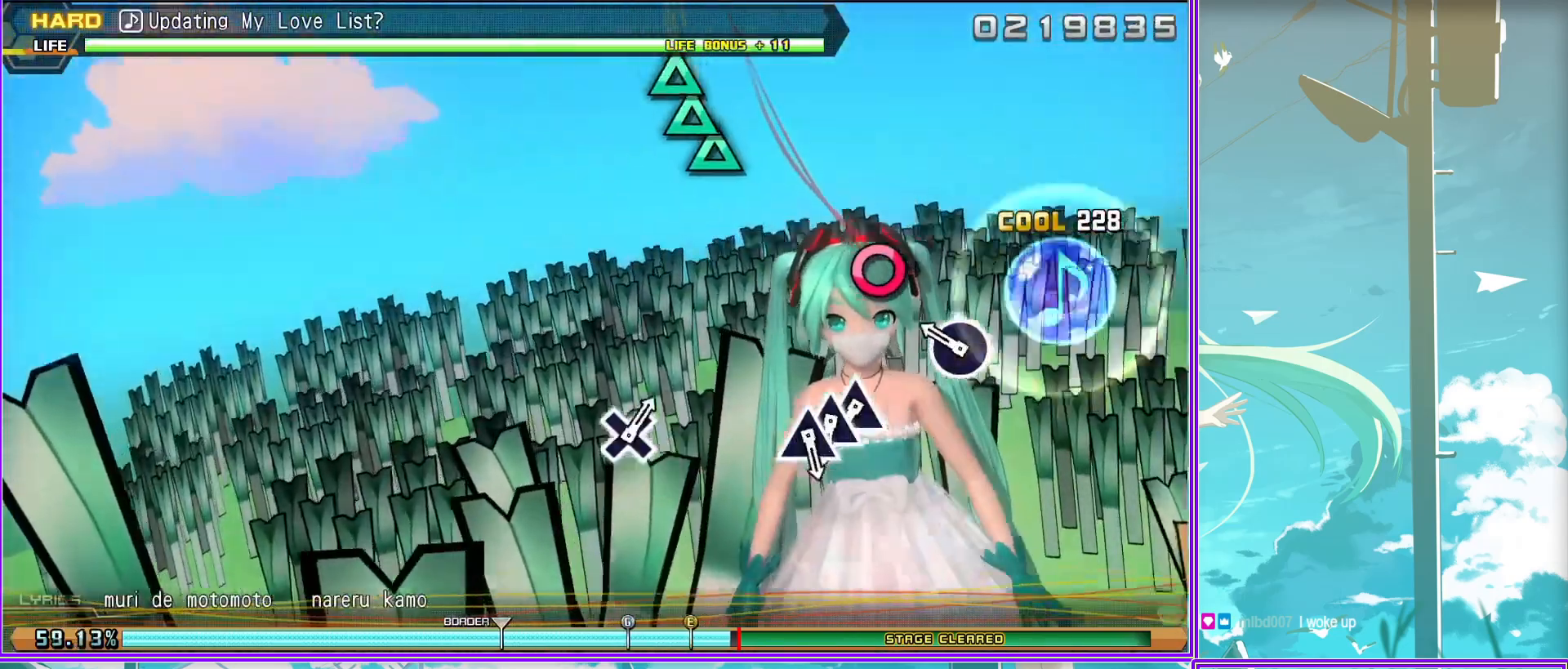
{"buttons": [], "left_stick": "center", "right_stick": "center", "events": [[167, "TRIANGLE", "down"], [283, "TRIANGLE", "up"], [317, "DPAD_UP", "down"], [367, "TRIANGLE", "down"], [483, "DPAD_UP", "up"], [483, "TRIANGLE", "up"]]}
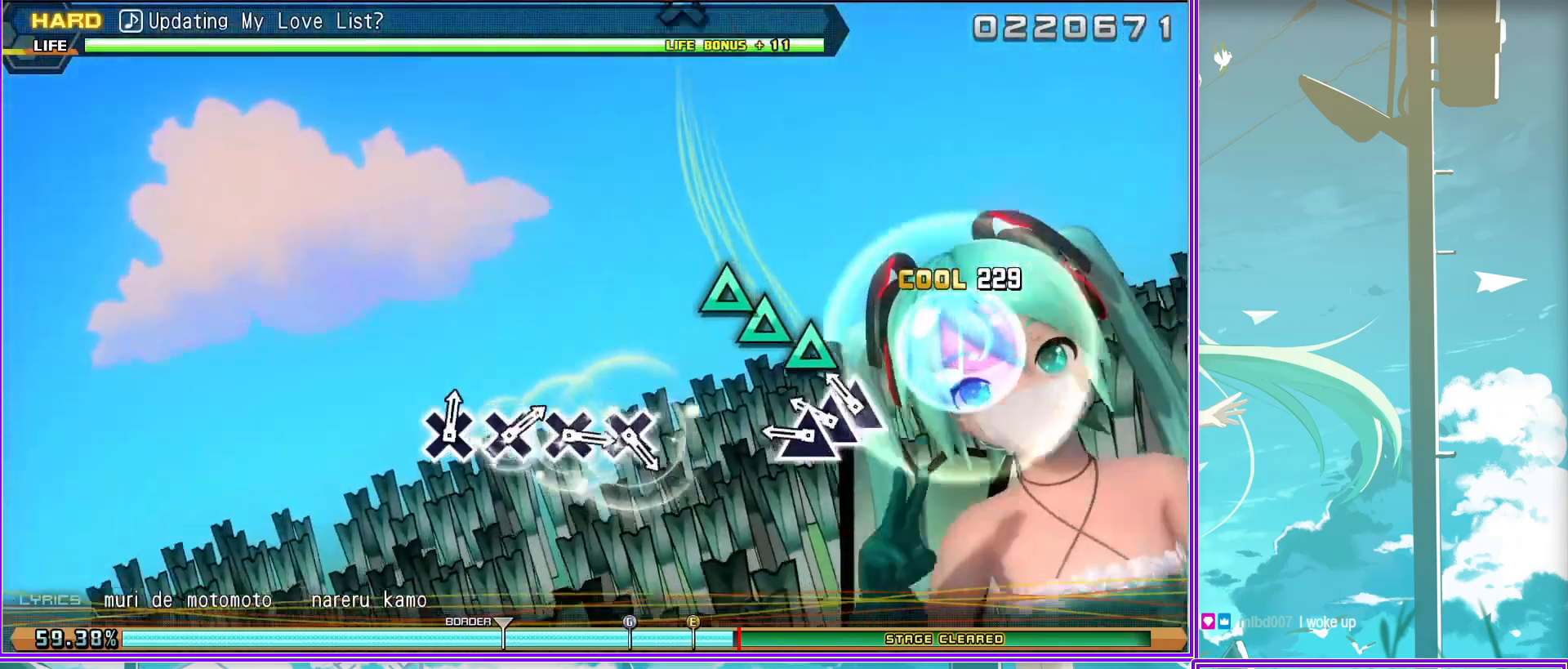
{"buttons": ["CROSS"], "left_stick": "center", "right_stick": "center", "events": [[500, "CROSS", "down"]]}
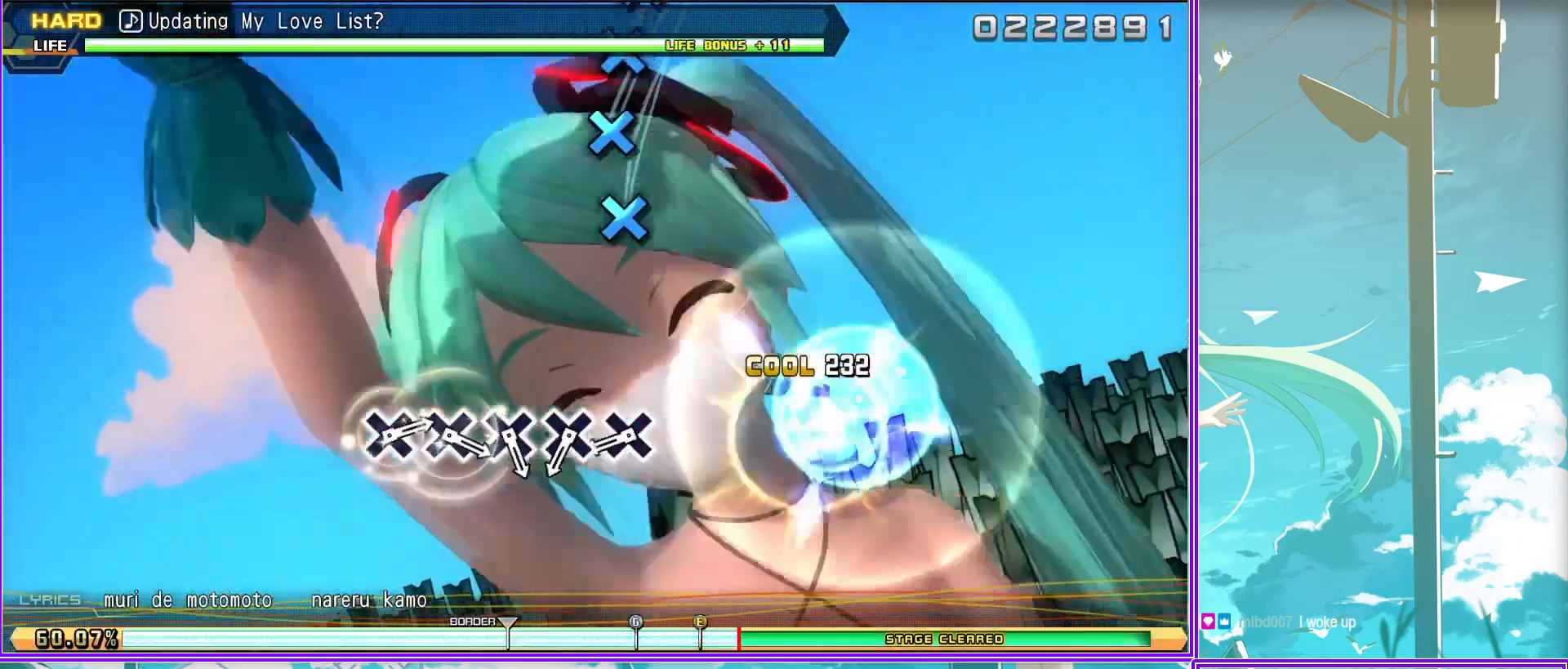
{"buttons": ["CROSS"], "left_stick": "center", "right_stick": "center", "events": [[83, "CROSS", "up"], [200, "CROSS", "down"], [267, "CROSS", "up"], [383, "CROSS", "down"]]}
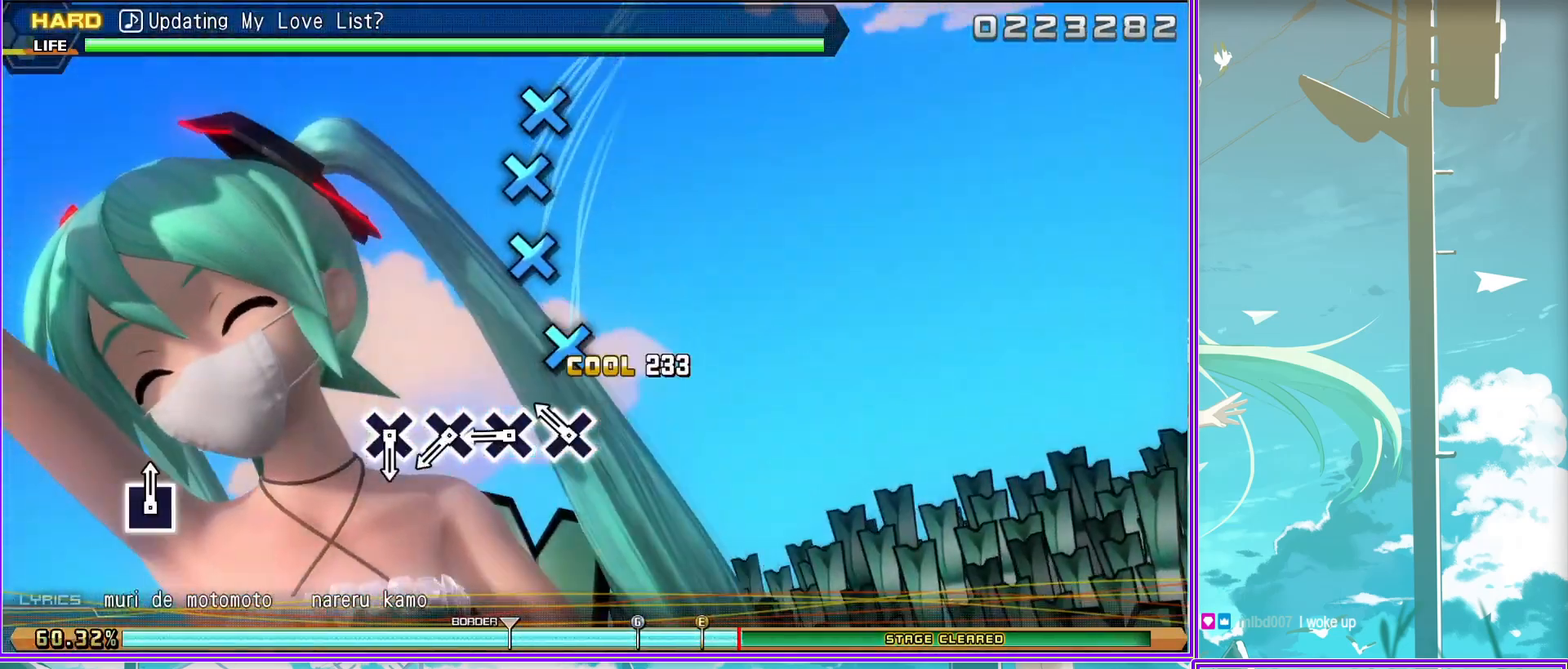
{"buttons": [], "left_stick": "center", "right_stick": "center", "events": [[50, "CROSS", "up"], [133, "CROSS", "down"], [217, "CROSS", "up"], [350, "CROSS", "down"], [467, "CROSS", "up"]]}
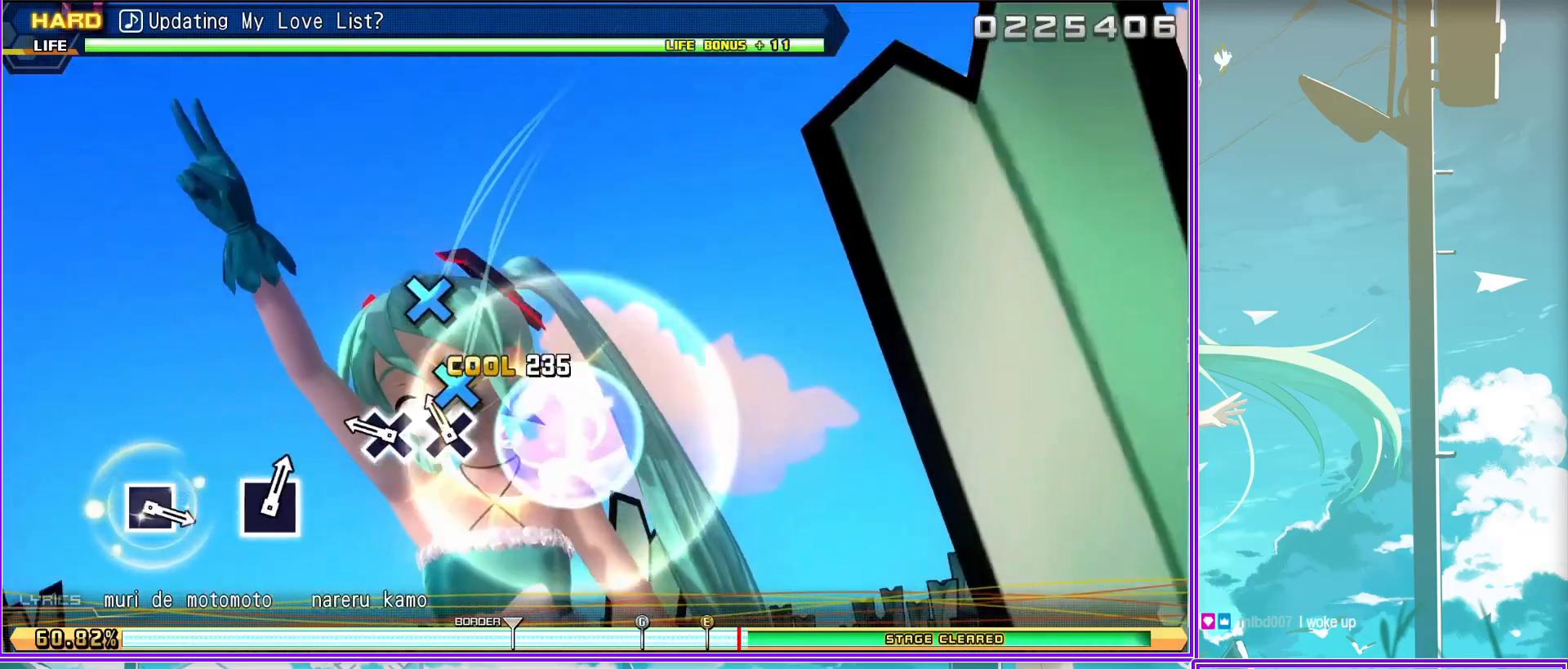
{"buttons": [], "left_stick": "center", "right_stick": "center", "events": []}
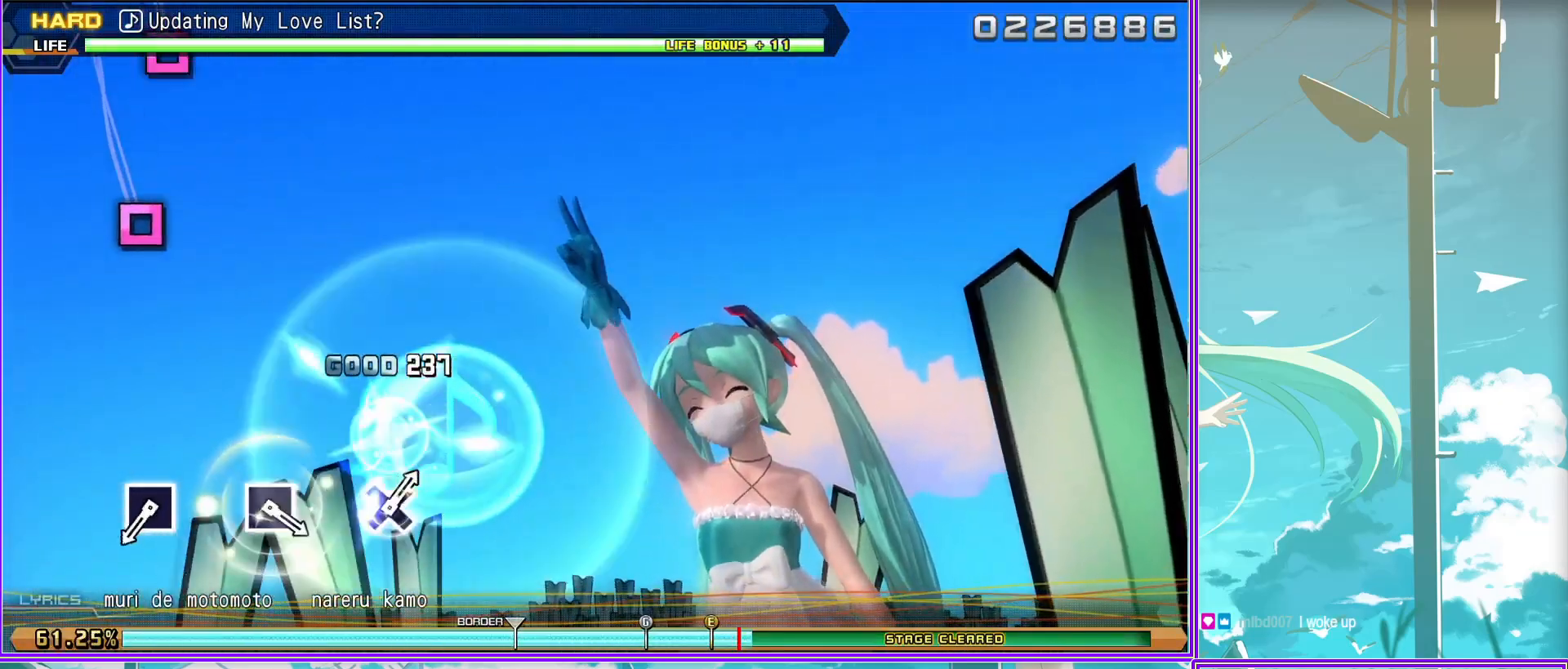
{"buttons": [], "left_stick": "center", "right_stick": "center", "events": [[167, "SQUARE", "down"], [233, "SQUARE", "up"]]}
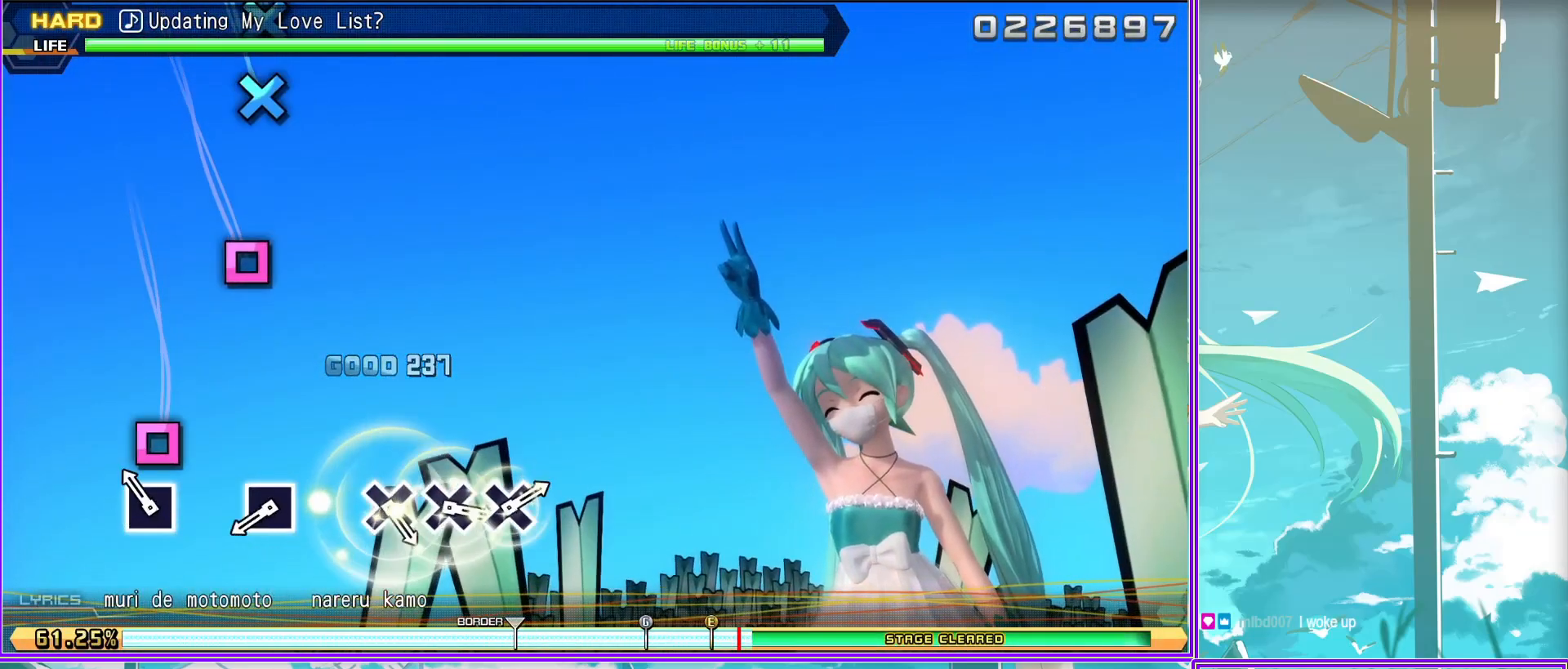
{"buttons": [], "left_stick": "center", "right_stick": "center", "events": [[67, "SQUARE", "down"], [117, "SQUARE", "up"], [450, "CROSS", "down"], [500, "CROSS", "up"]]}
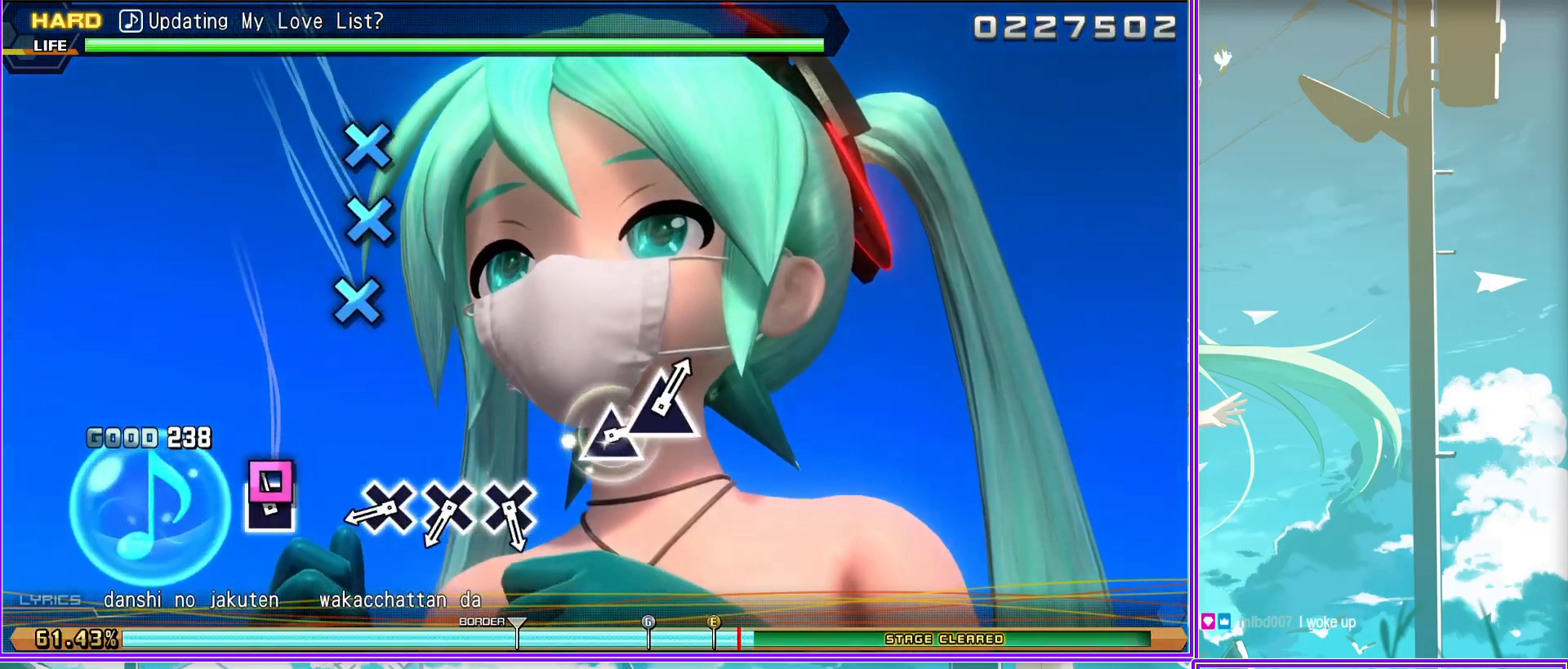
{"buttons": [], "left_stick": "center", "right_stick": "center", "events": [[133, "CROSS", "down"], [233, "CROSS", "up"], [333, "CROSS", "down"], [433, "CROSS", "up"]]}
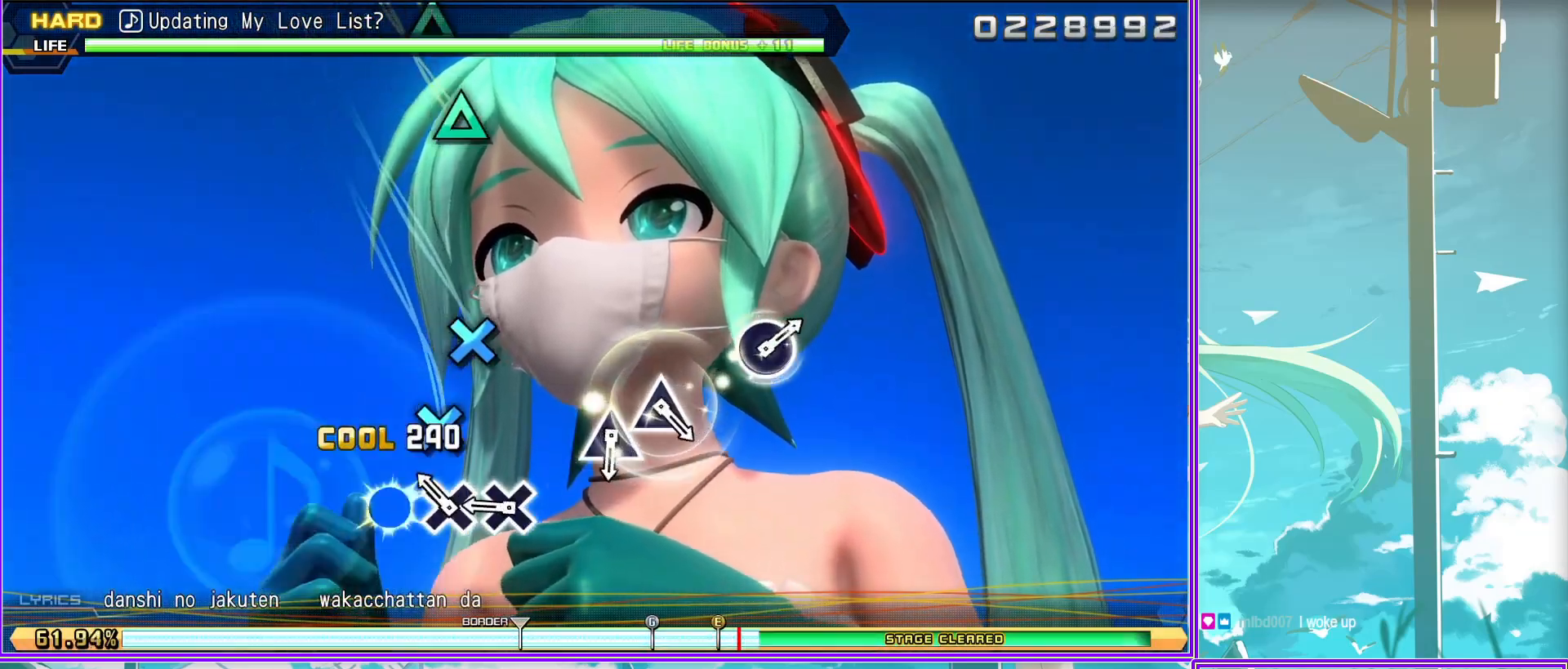
{"buttons": ["TRIANGLE"], "left_stick": "center", "right_stick": "center", "events": [[283, "TRIANGLE", "down"], [367, "TRIANGLE", "up"], [483, "TRIANGLE", "down"]]}
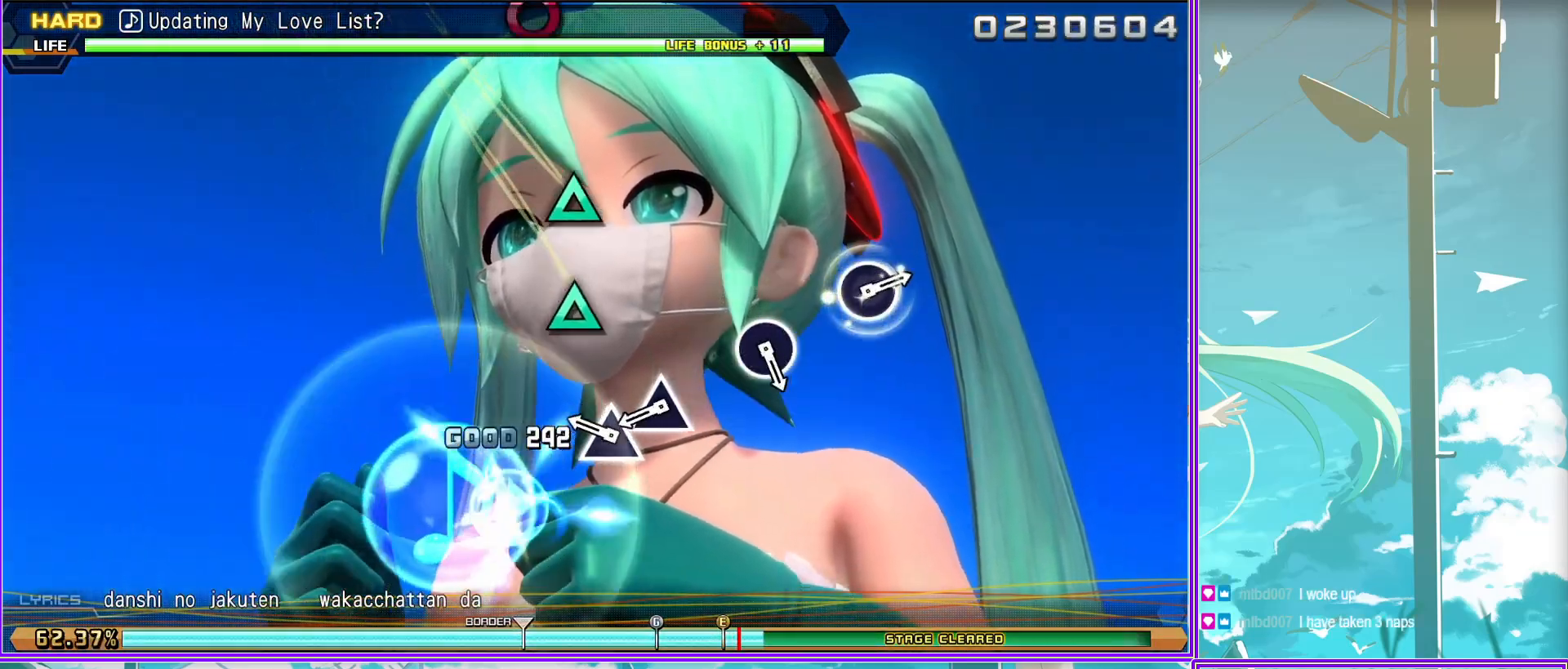
{"buttons": [], "left_stick": "center", "right_stick": "center", "events": [[83, "TRIANGLE", "up"], [400, "CIRCLE", "down"], [500, "CIRCLE", "up"]]}
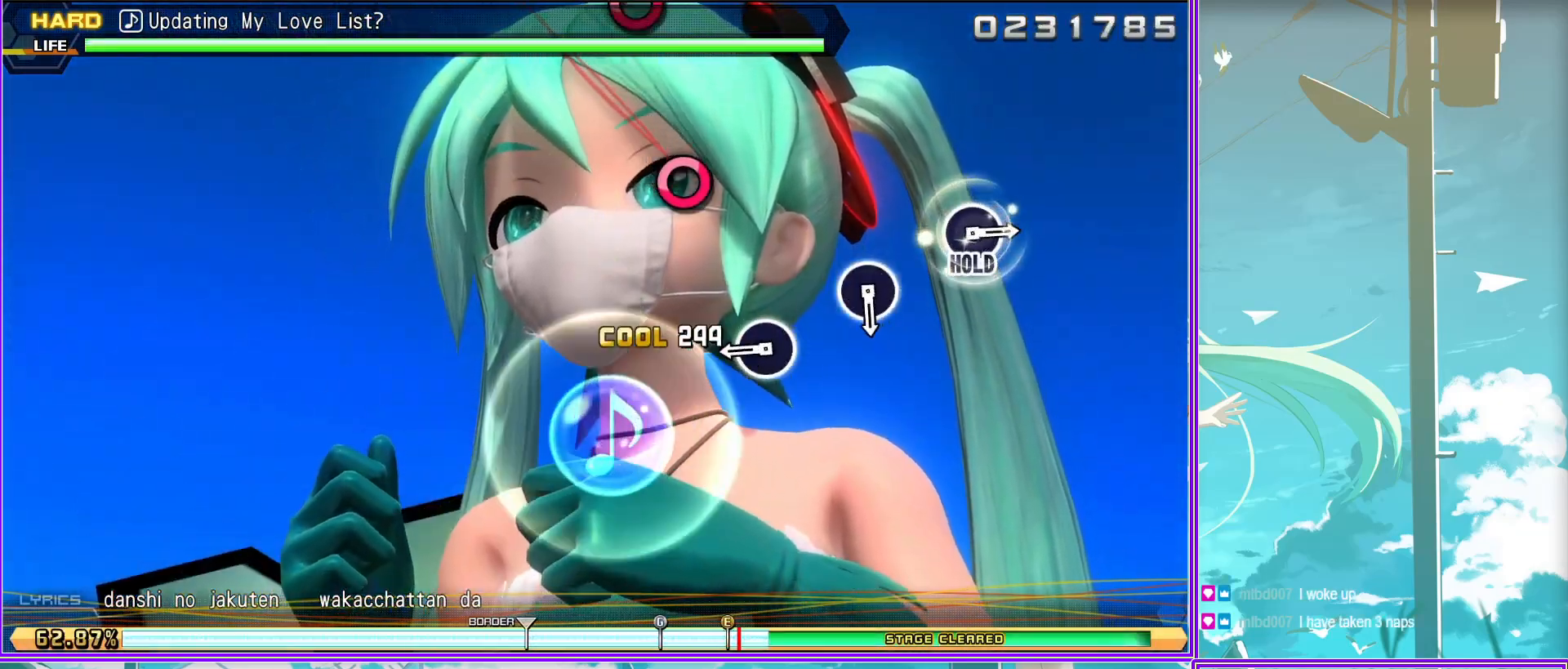
{"buttons": [], "left_stick": "center", "right_stick": "center", "events": [[300, "CIRCLE", "down"], [467, "CIRCLE", "up"]]}
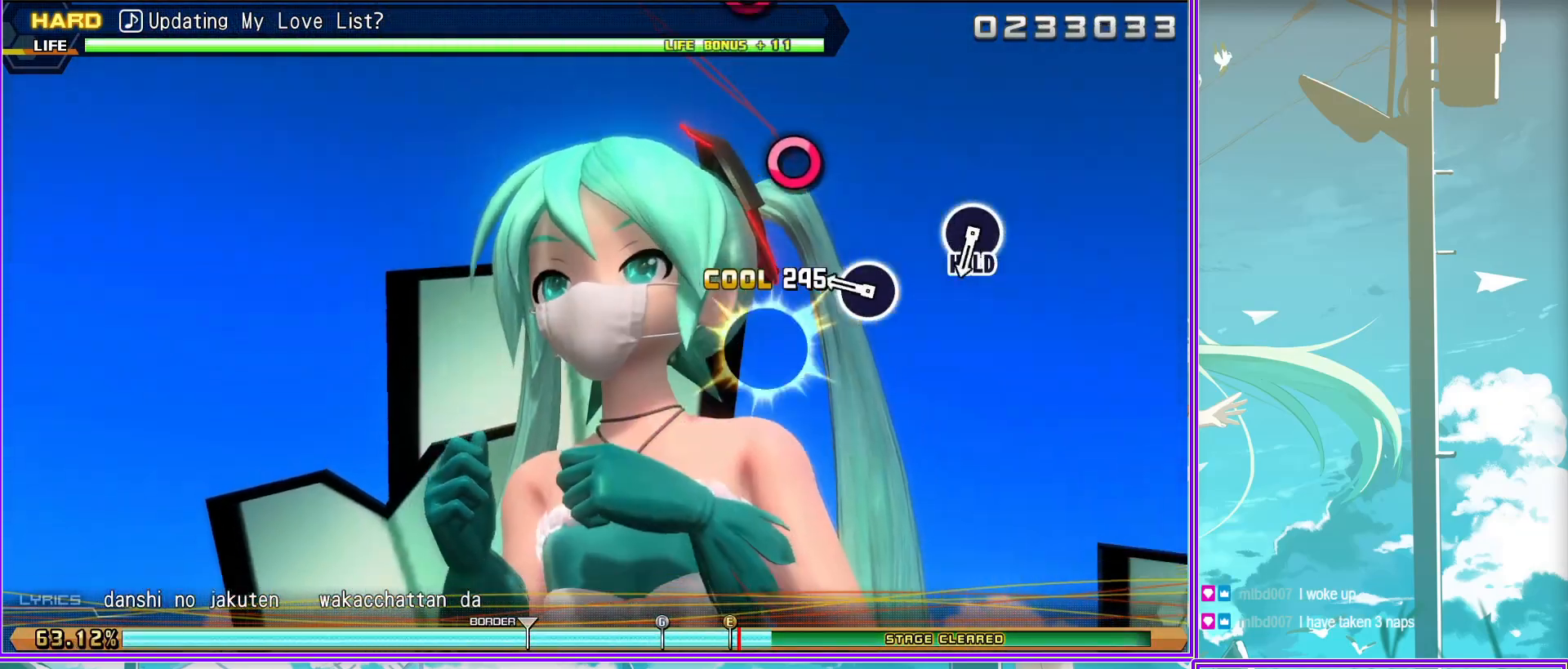
{"buttons": ["CIRCLE"], "left_stick": "center", "right_stick": "center", "events": [[233, "CIRCLE", "down"]]}
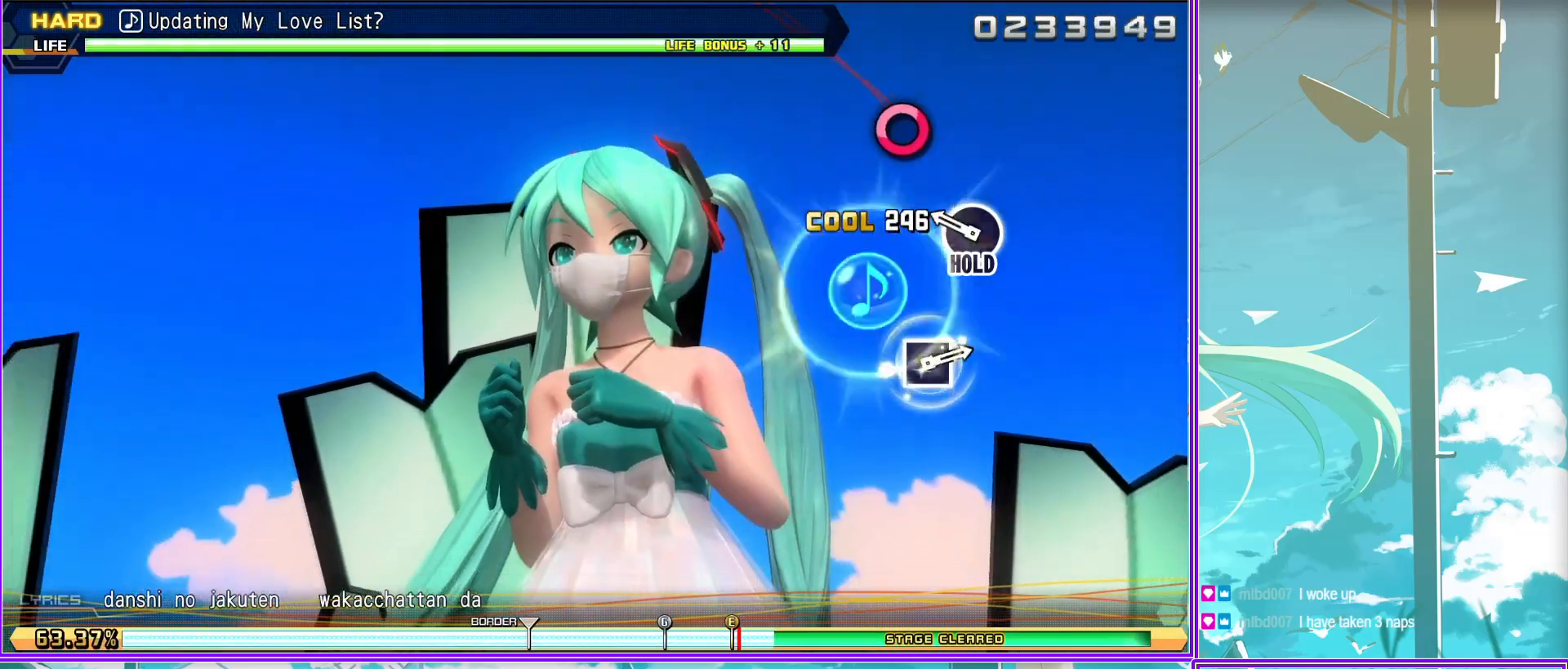
{"buttons": ["L2"], "left_stick": "center", "right_stick": "center", "events": [[33, "L2", "down"], [117, "CIRCLE", "up"]]}
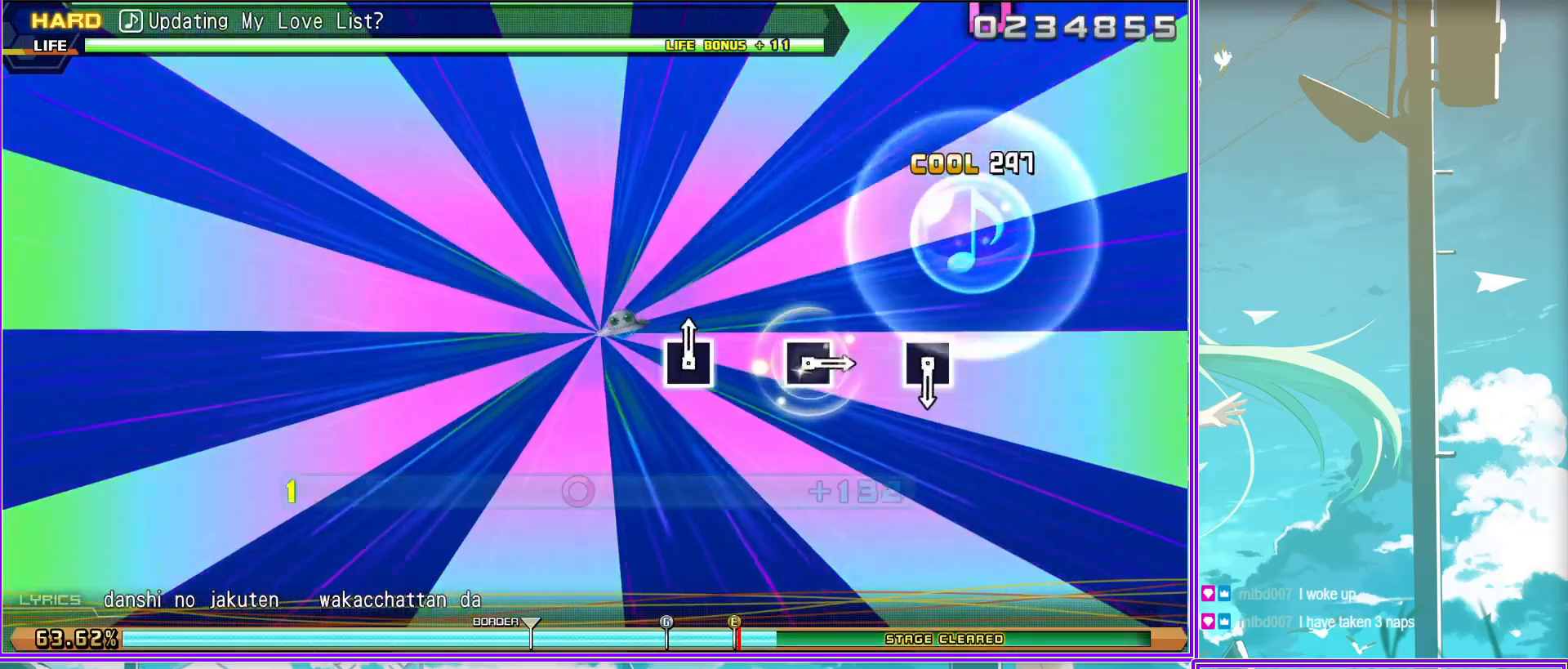
{"buttons": ["L2"], "left_stick": "center", "right_stick": "center", "events": [[300, "SQUARE", "down"], [383, "SQUARE", "up"]]}